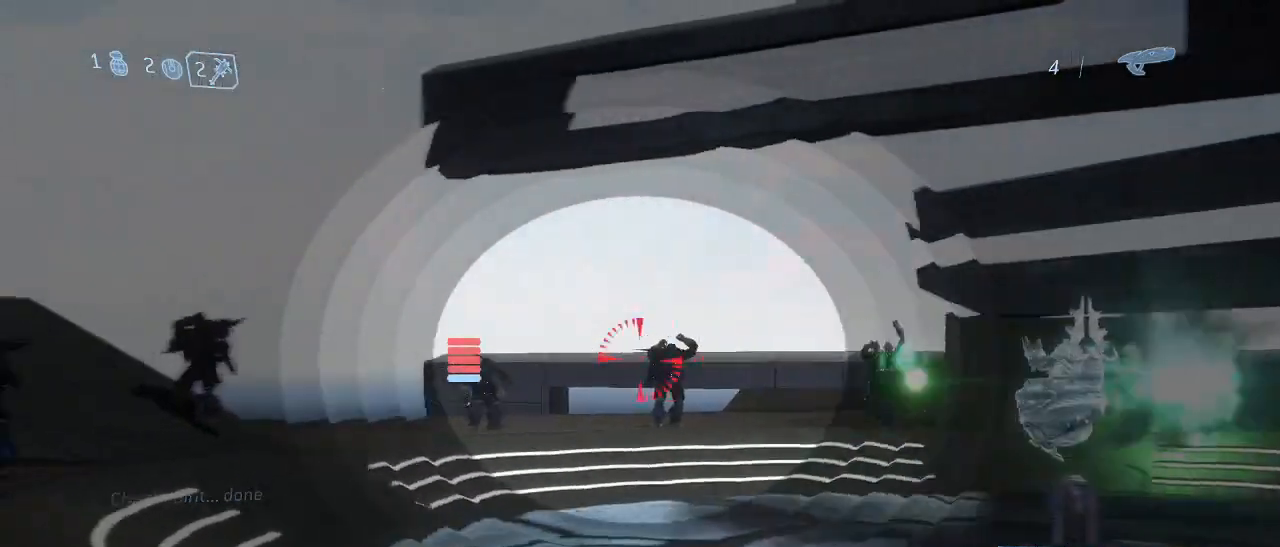
Gameplay with keyboard and mouse; each line is a JSON object with the keys and mouse buttons held at the frame after it. "events" lists presses ("down") and releases ("up") of "1", "2", "3", "4", "5", "a", "alt", "c", "d", "e", "f", "g", "q", "r", "s", "shift", "space", "t", "tab", "v", "w", "x", "z", "mouse_left" and "mouse_right" between this image and that frame as [ms after this image, input, new state], when the widget could be followed in between. "mouse_left", "mouse_right" = the "left", "right" buttons of the "mouse" list. No other keys are recorded. Not read: mouse_move other_keys.
{"keys": ["w"], "mouse": [], "events": []}
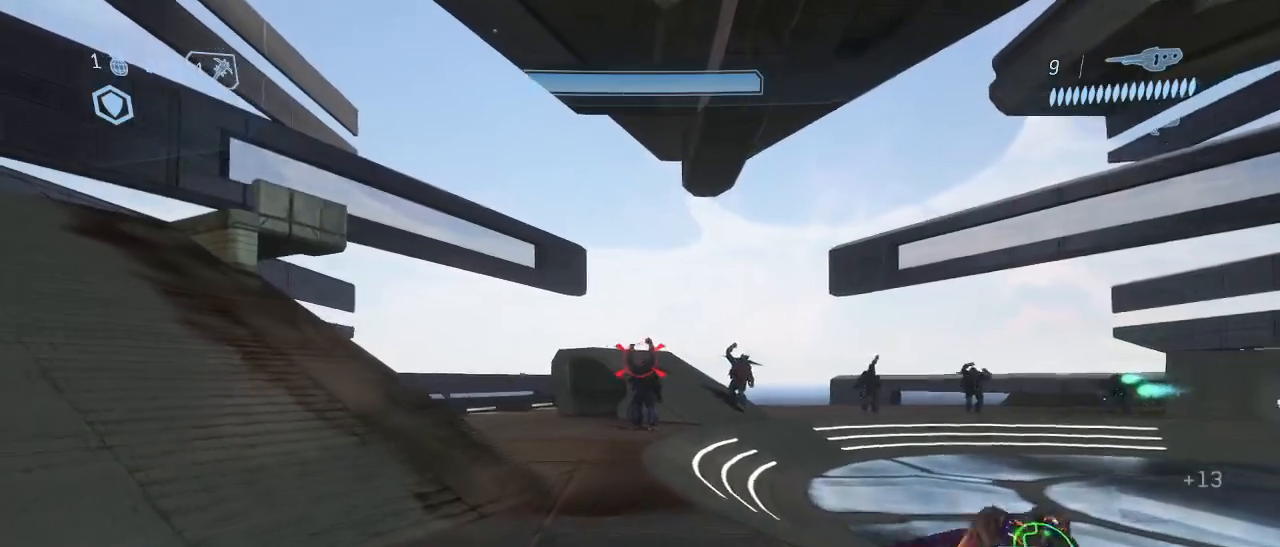
{"keys": ["space", "w"], "mouse": [], "events": [[283, "d", "down"], [367, "d", "up"], [467, "space", "down"]]}
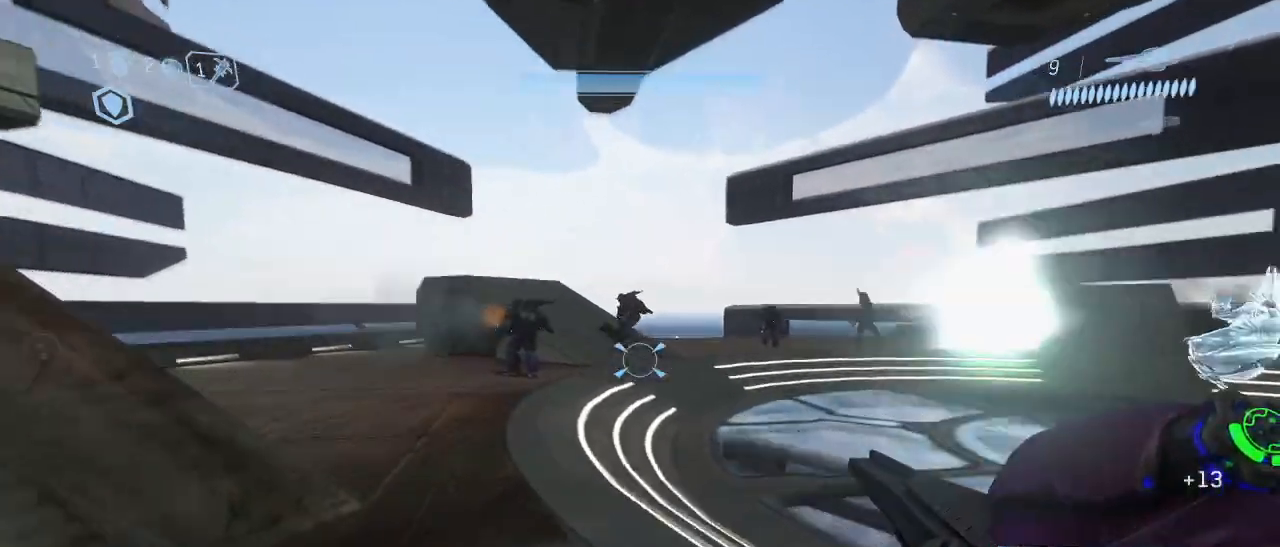
{"keys": ["w"], "mouse": [], "events": [[150, "d", "down"], [150, "space", "up"], [333, "d", "up"]]}
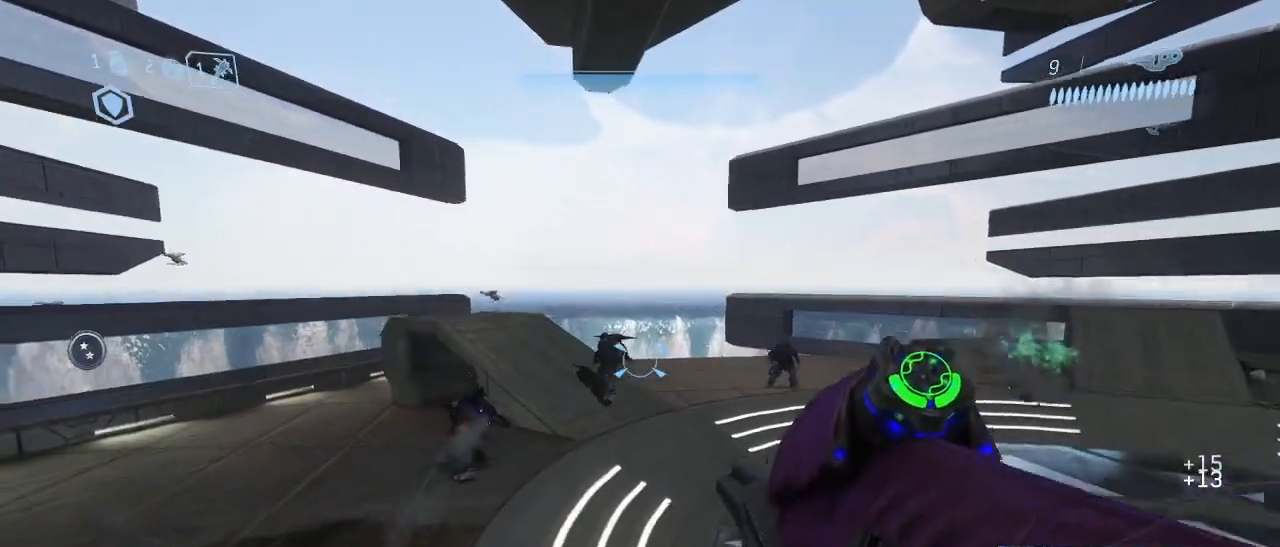
{"keys": ["w"], "mouse": [], "events": []}
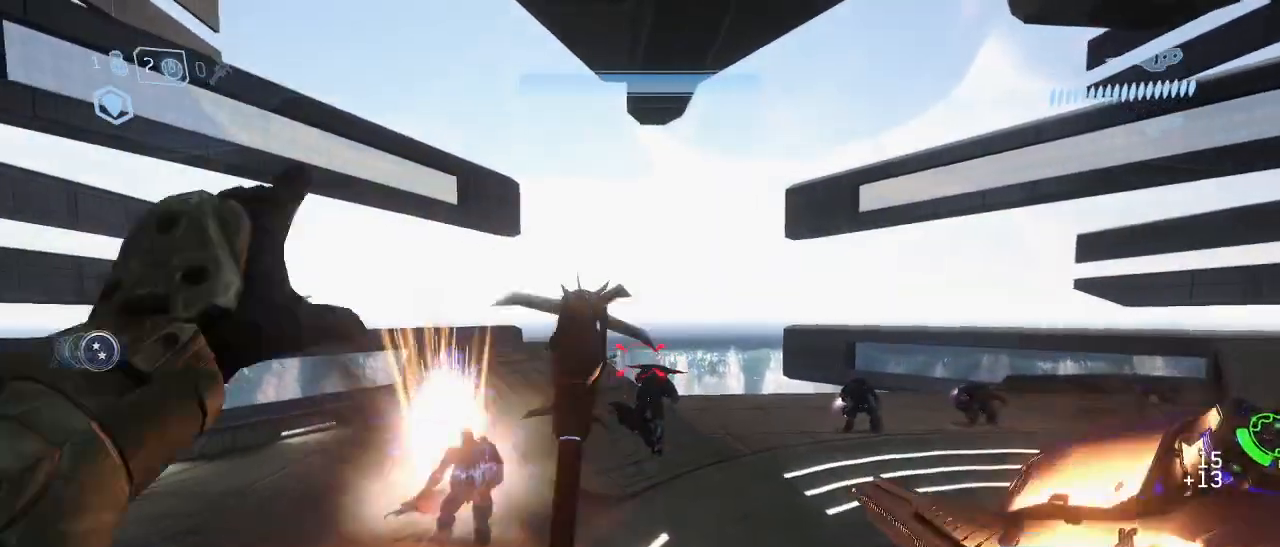
{"keys": ["d", "w"], "mouse": [], "events": [[100, "d", "down"]]}
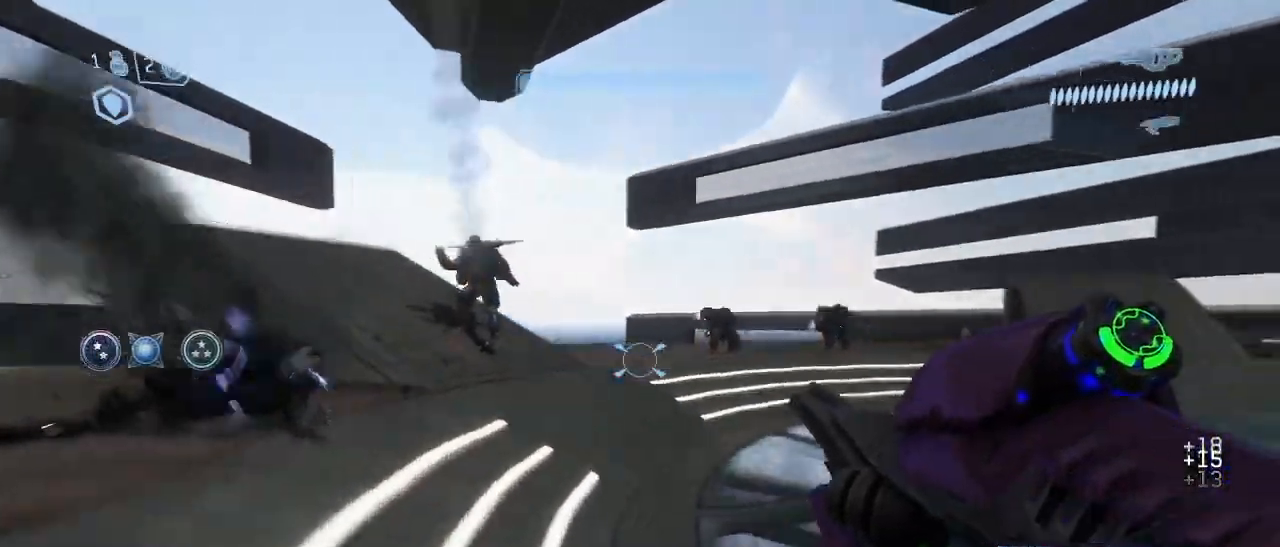
{"keys": ["w"], "mouse": [], "events": [[100, "d", "up"]]}
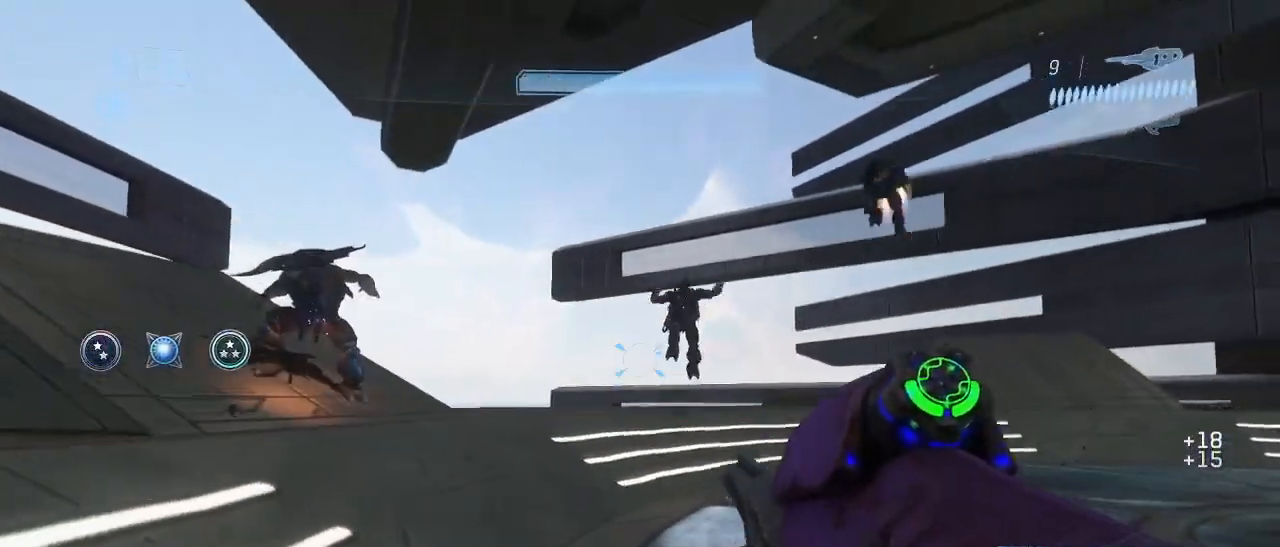
{"keys": ["w"], "mouse": [], "events": [[267, "d", "down"], [317, "d", "up"], [350, "mouse_left", "down"], [450, "mouse_left", "up"]]}
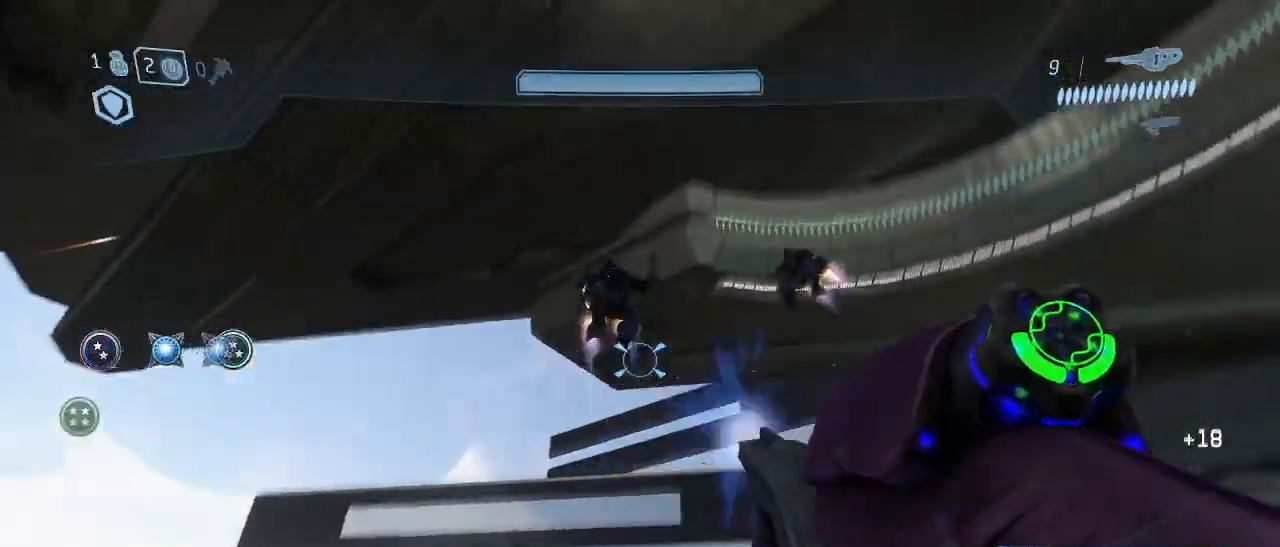
{"keys": ["w"], "mouse": [], "events": [[50, "mouse_left", "down"], [133, "a", "down"], [133, "mouse_left", "up"], [317, "a", "up"]]}
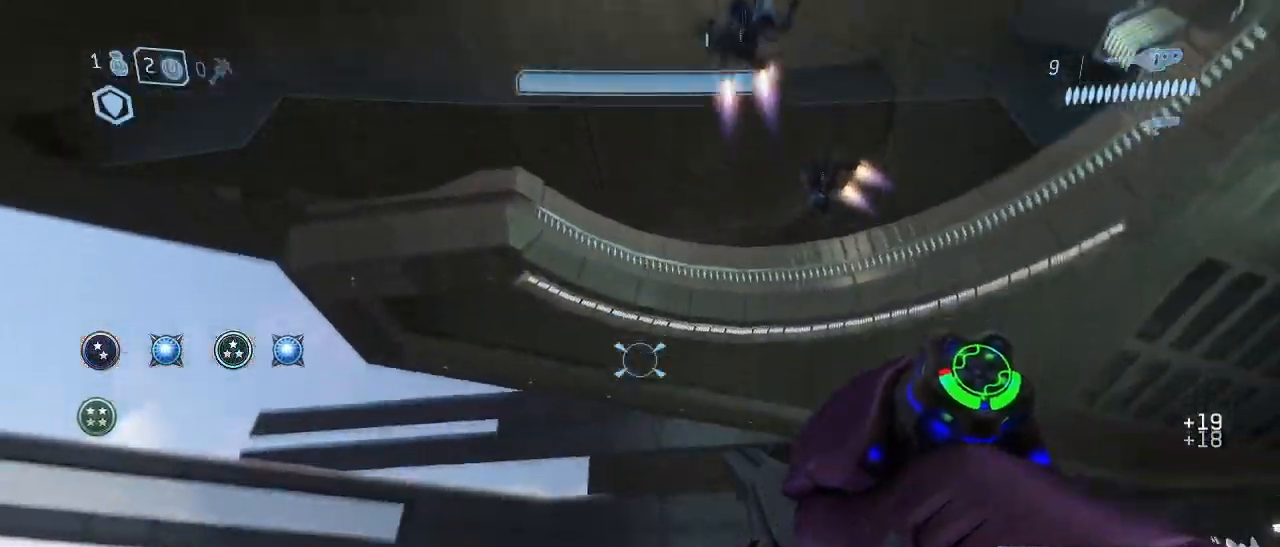
{"keys": ["w"], "mouse": [], "events": []}
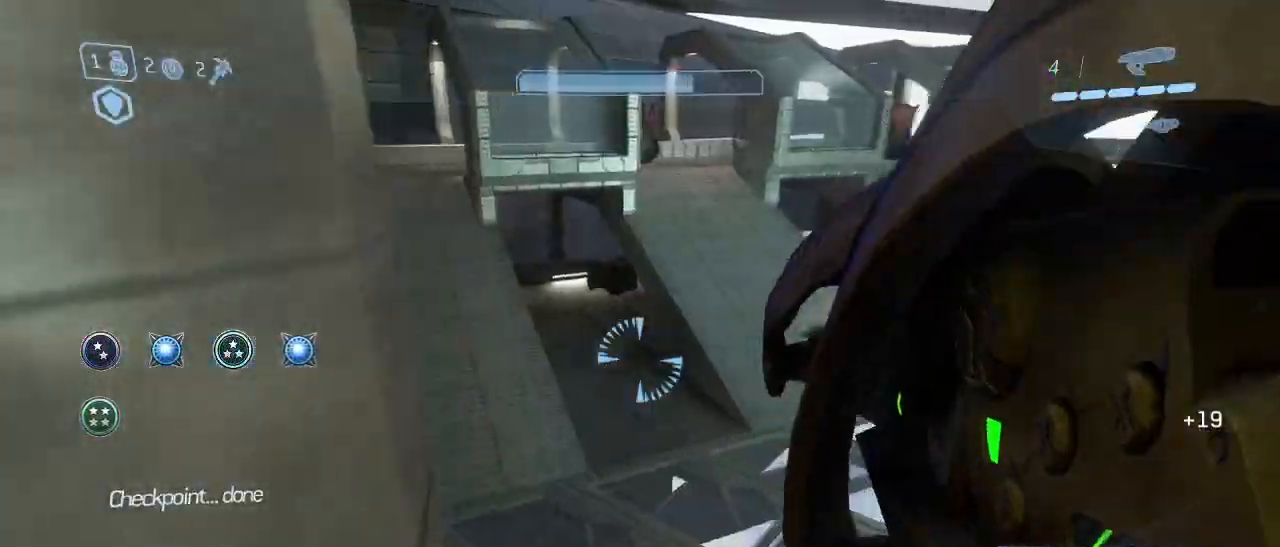
{"keys": ["w"], "mouse": [], "events": []}
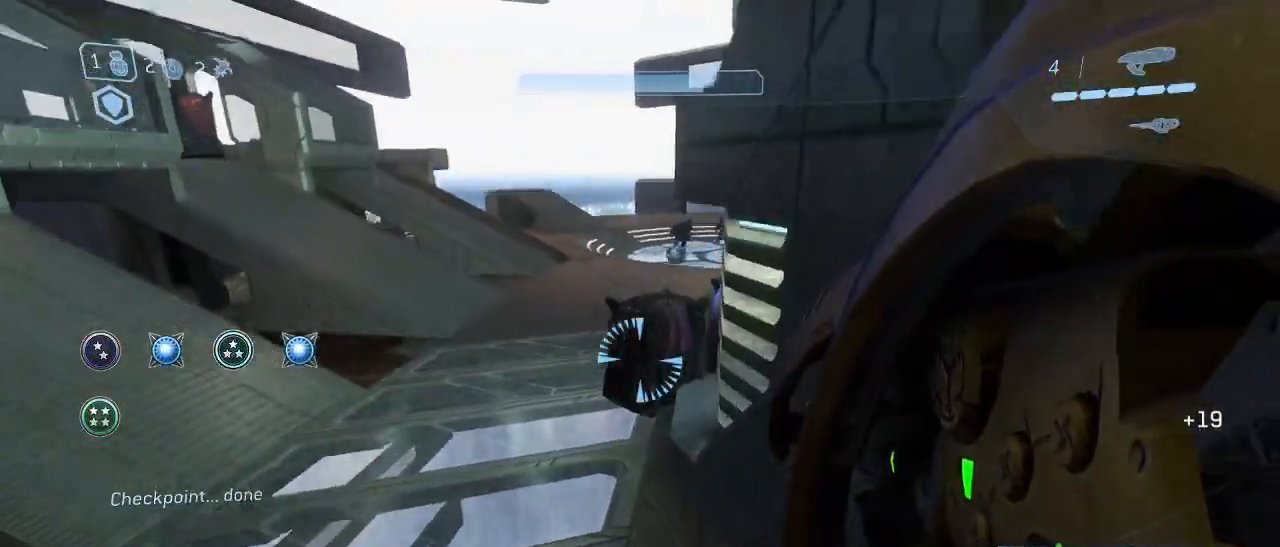
{"keys": ["w"], "mouse": [], "events": [[133, "g", "down"], [233, "g", "up"], [367, "g", "down"], [467, "g", "up"]]}
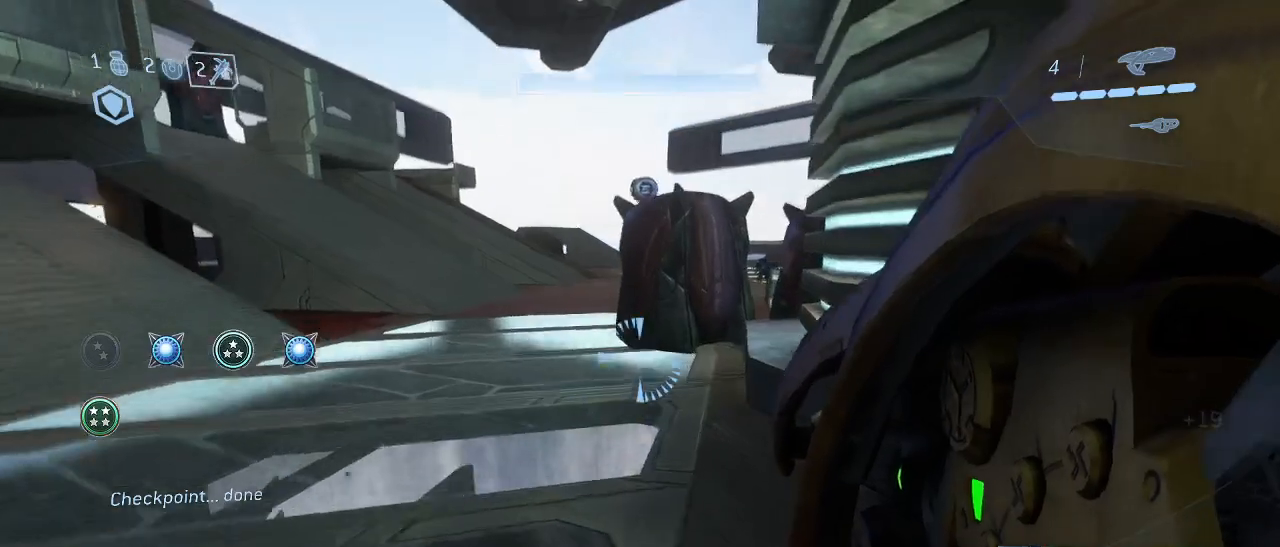
{"keys": ["a", "w"], "mouse": [], "events": [[433, "a", "down"]]}
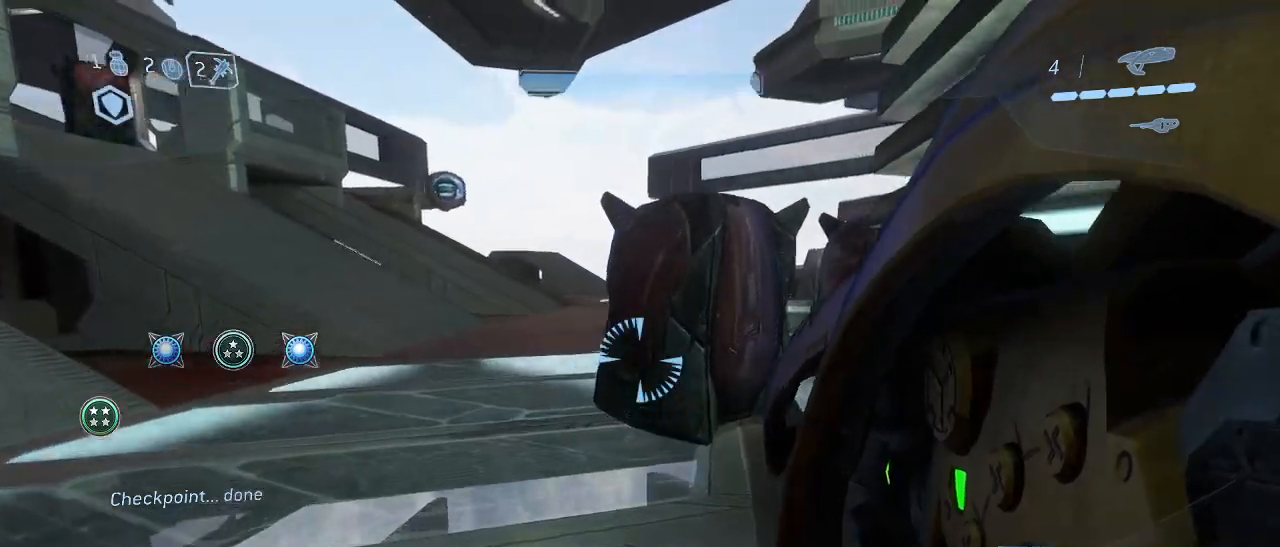
{"keys": ["a", "w"], "mouse": [], "events": [[83, "a", "up"], [167, "a", "down"], [300, "a", "up"], [400, "a", "down"]]}
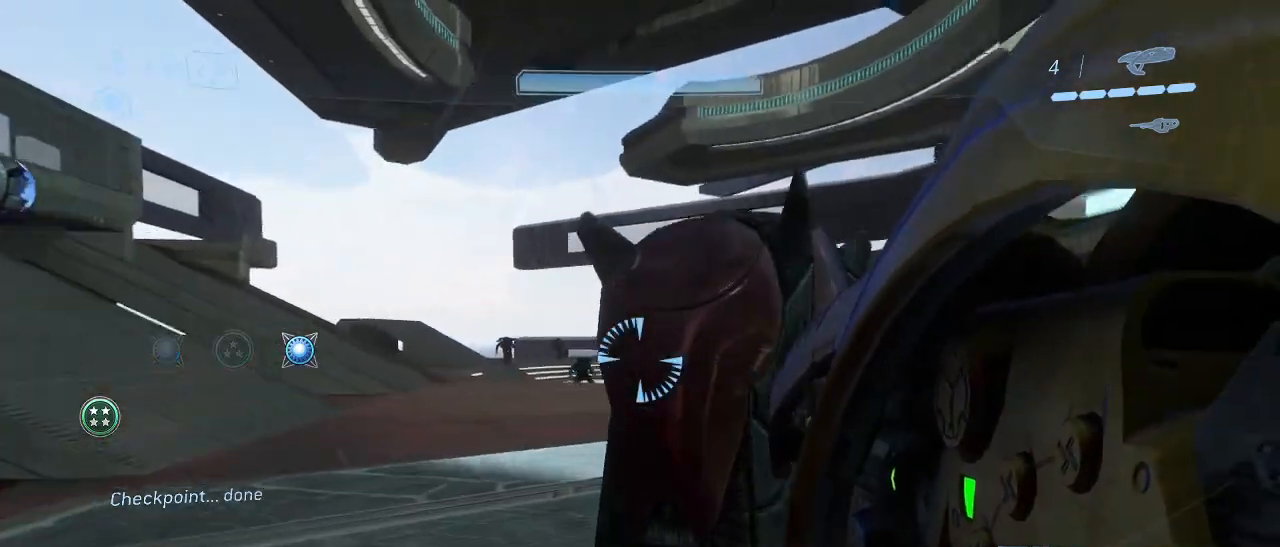
{"keys": ["a", "w"], "mouse": [], "events": [[50, "a", "up"], [133, "a", "down"], [233, "mouse_right", "down"], [283, "a", "up"], [333, "mouse_right", "up"], [417, "a", "down"]]}
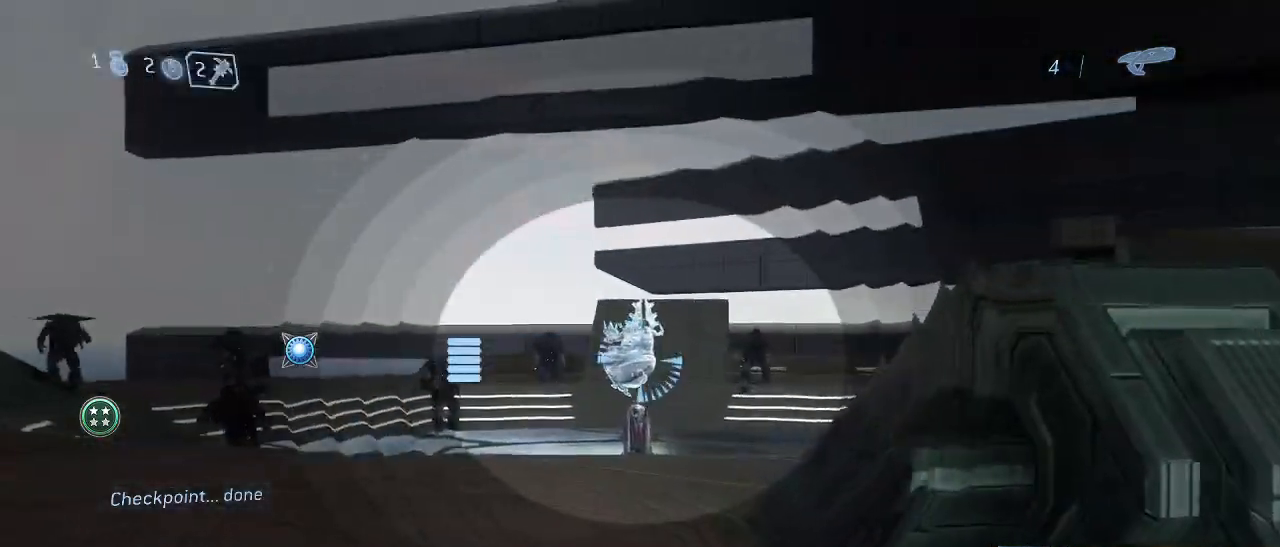
{"keys": ["w"], "mouse": [], "events": [[17, "a", "up"], [350, "mouse_left", "down"], [383, "a", "down"], [433, "mouse_left", "up"], [483, "a", "up"]]}
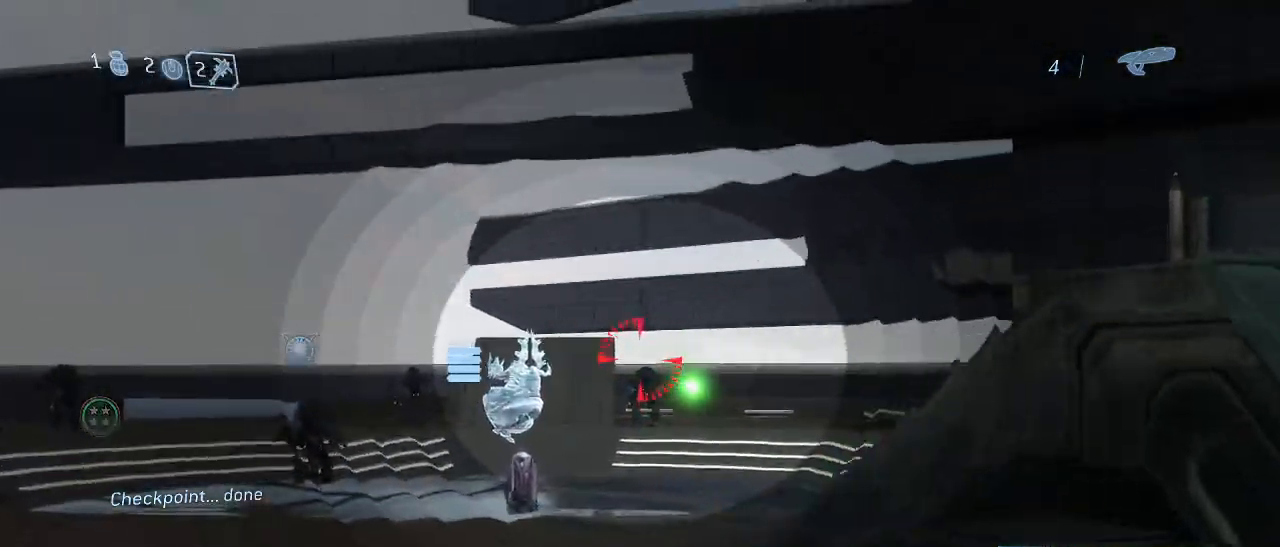
{"keys": ["a", "w"], "mouse": [], "events": [[217, "mouse_left", "down"], [350, "mouse_left", "up"], [400, "a", "down"]]}
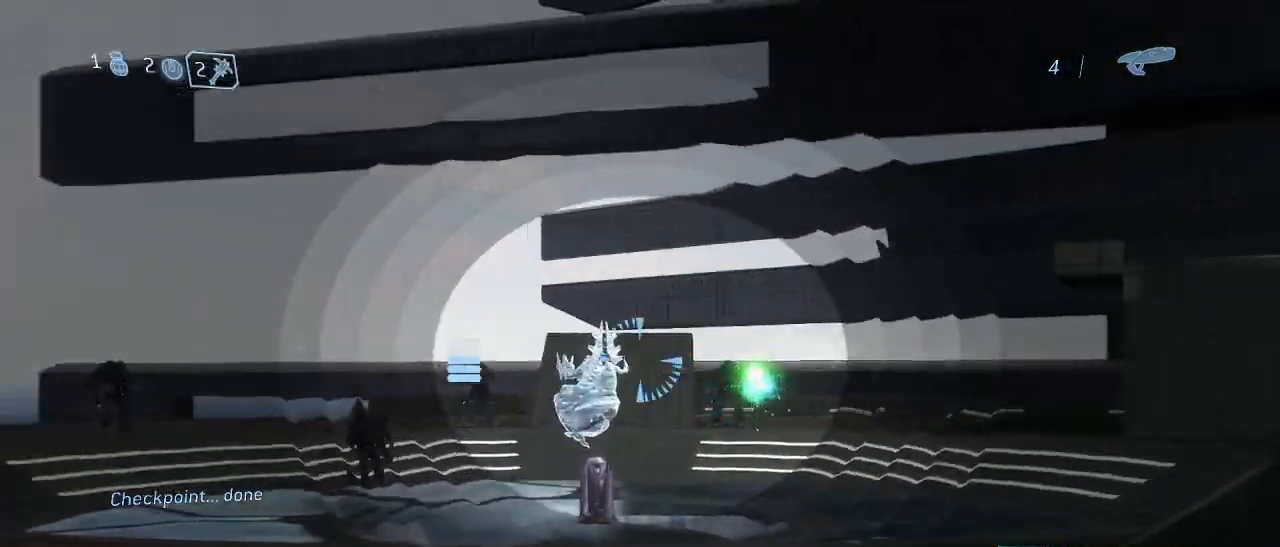
{"keys": ["a", "w"], "mouse": [], "events": [[100, "a", "up"], [233, "mouse_left", "down"], [317, "mouse_left", "up"], [367, "a", "down"]]}
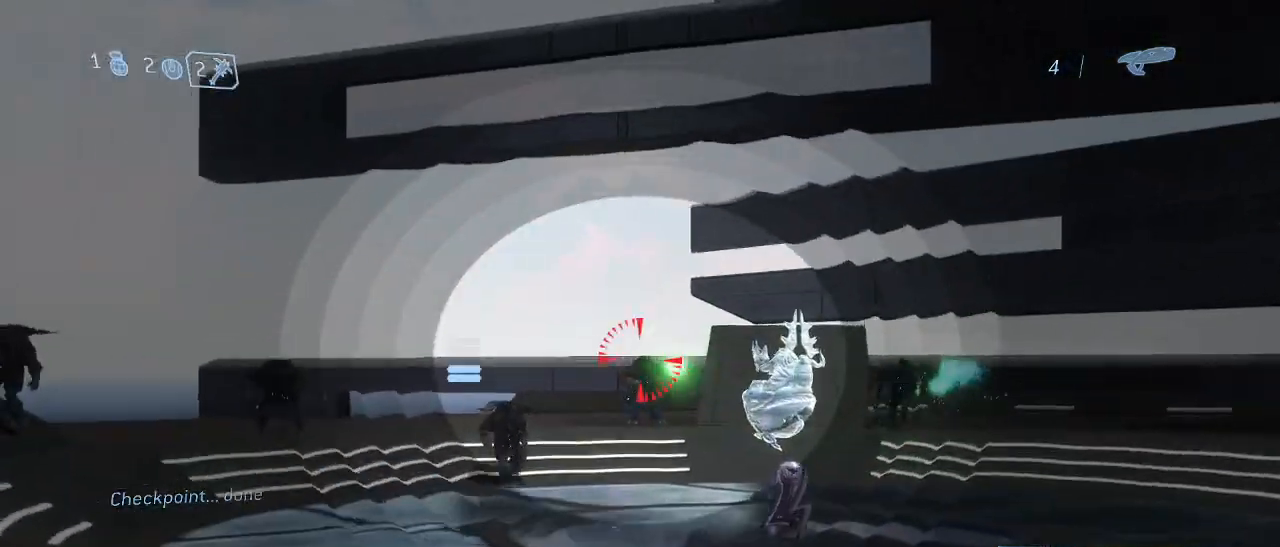
{"keys": ["w"], "mouse": [], "events": [[17, "a", "up"], [150, "mouse_left", "down"], [250, "a", "down"], [300, "mouse_left", "up"], [433, "a", "up"]]}
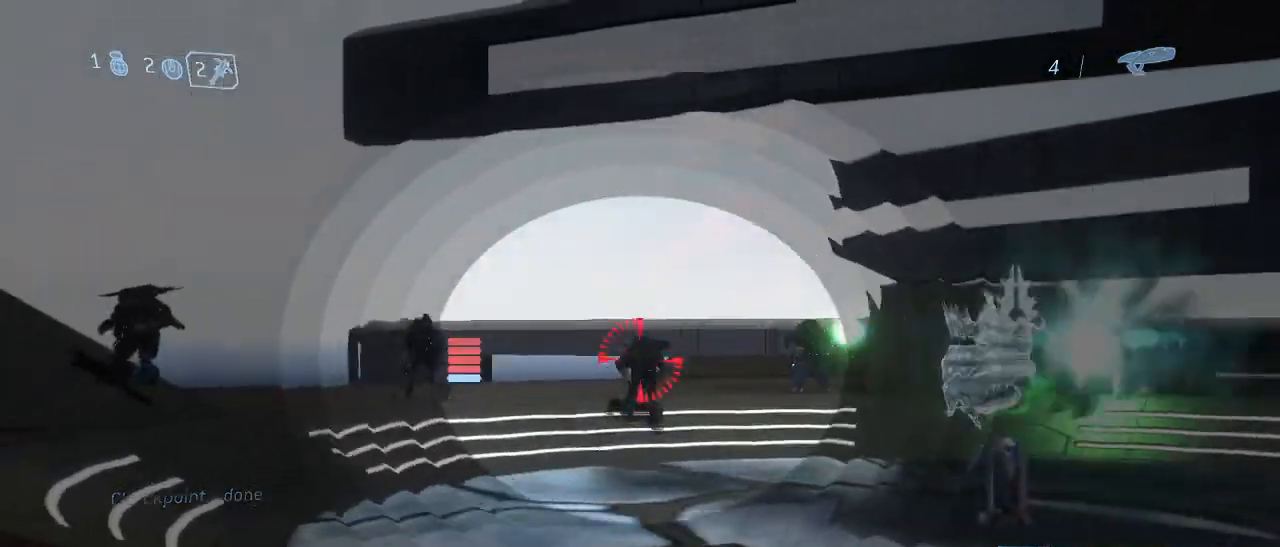
{"keys": ["a", "w"], "mouse": [], "events": [[167, "mouse_left", "down"], [267, "mouse_left", "up"], [267, "q", "down"], [367, "q", "up"], [500, "a", "down"]]}
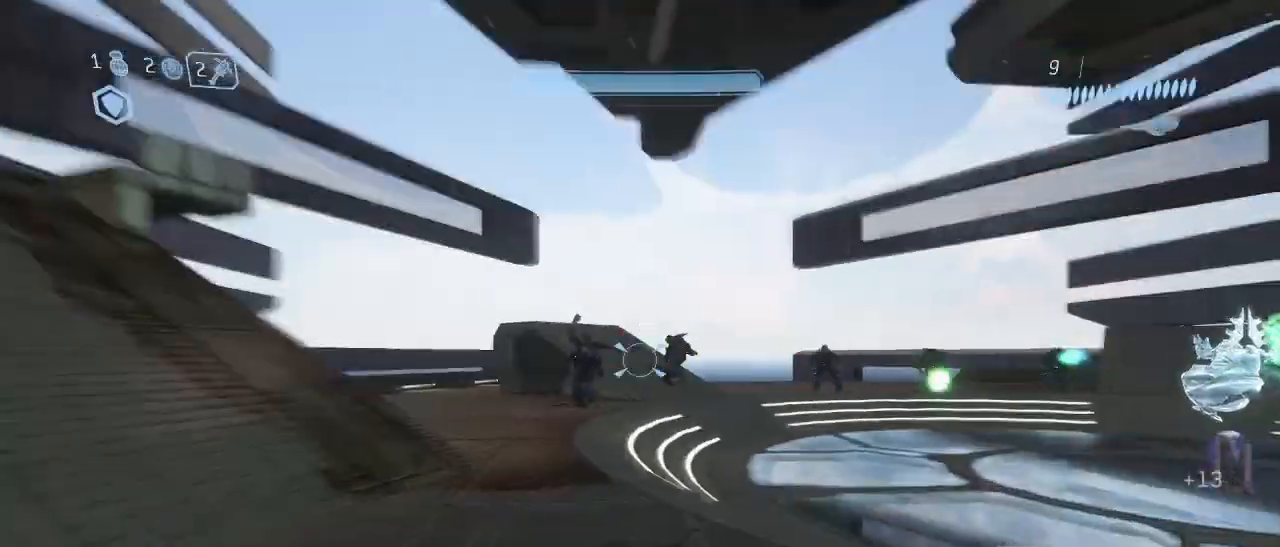
{"keys": ["w"], "mouse": [], "events": [[83, "a", "up"]]}
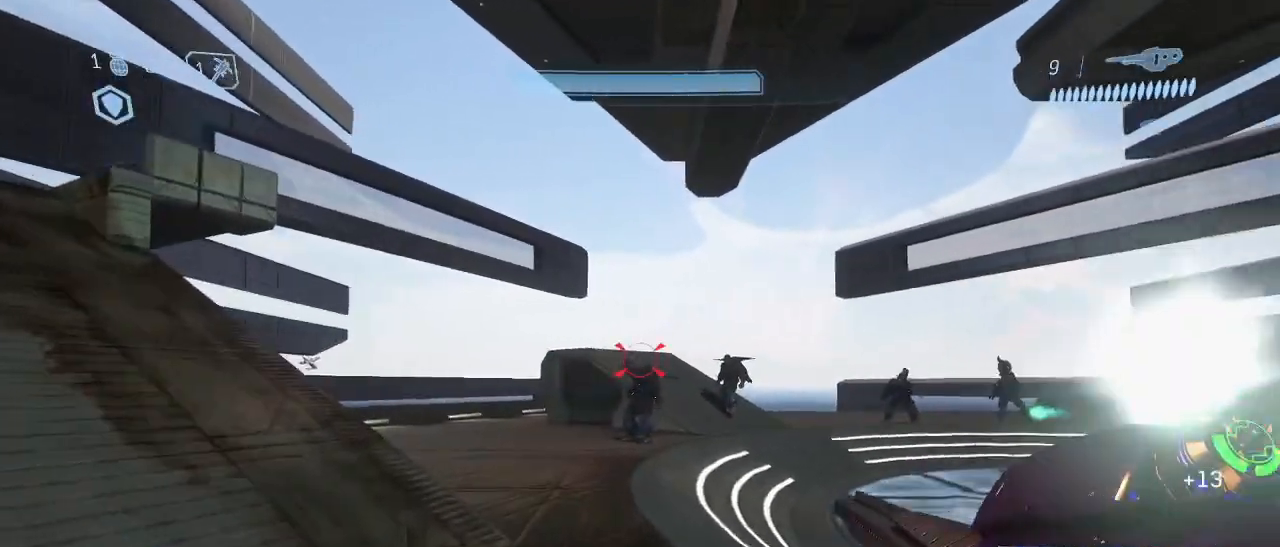
{"keys": ["w"], "mouse": [], "events": [[150, "d", "down"], [333, "space", "down"], [383, "d", "up"], [433, "space", "up"]]}
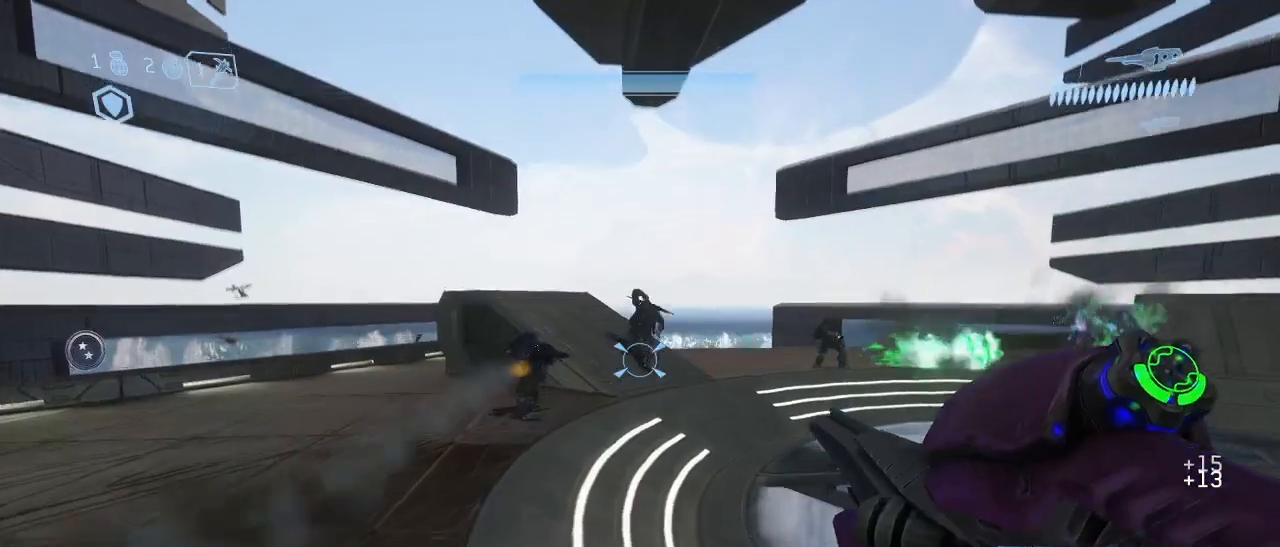
{"keys": ["w"], "mouse": [], "events": []}
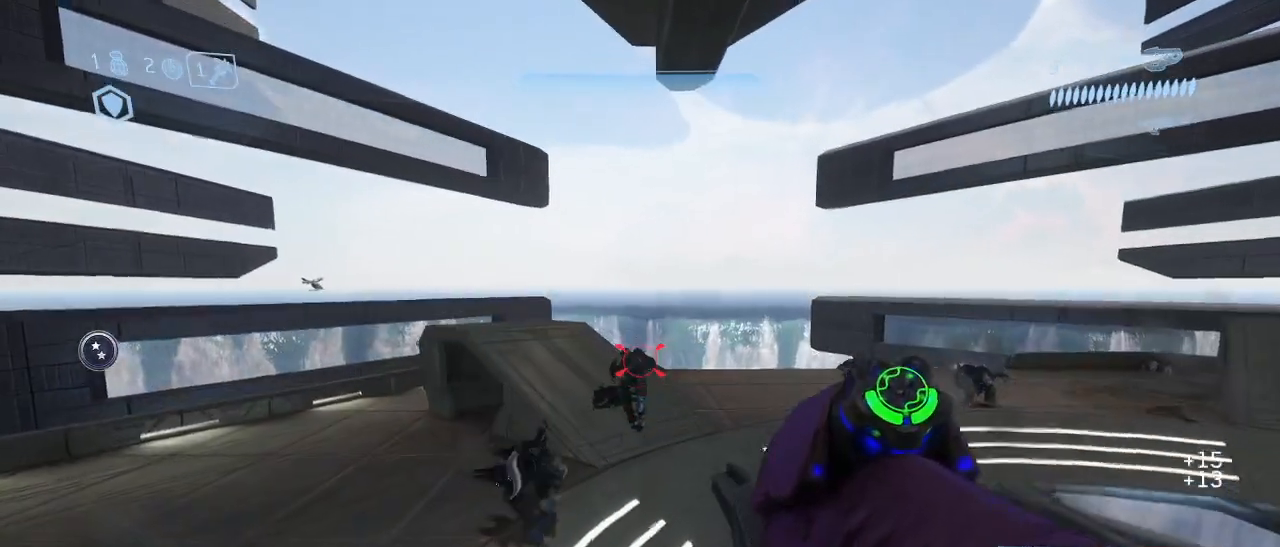
{"keys": ["d", "w"], "mouse": [], "events": [[467, "d", "down"]]}
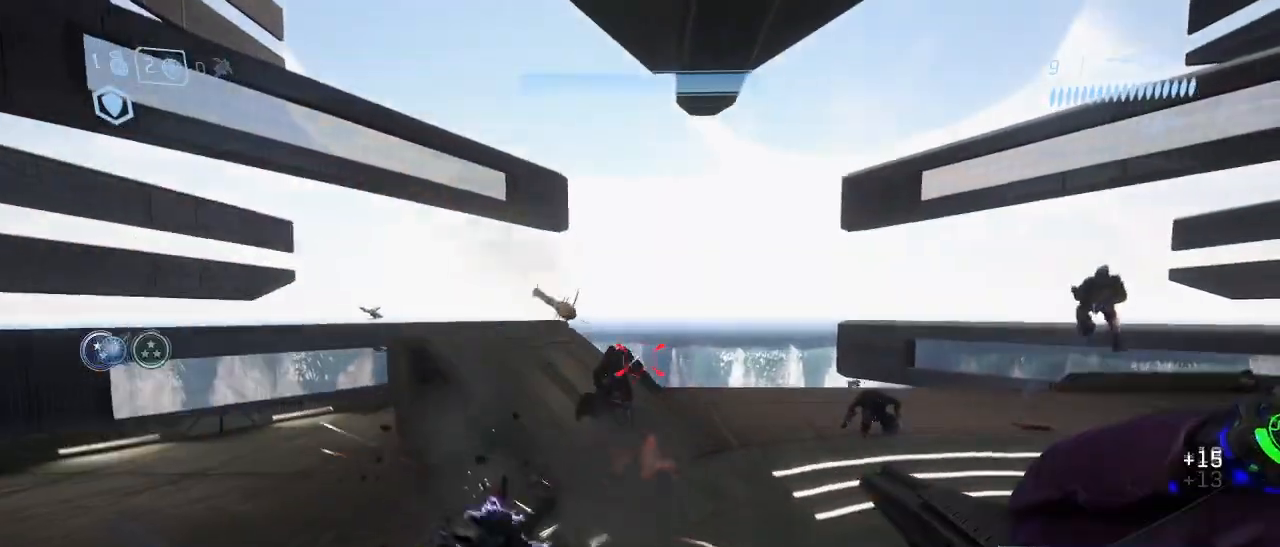
{"keys": ["w"], "mouse": [], "events": [[250, "d", "up"]]}
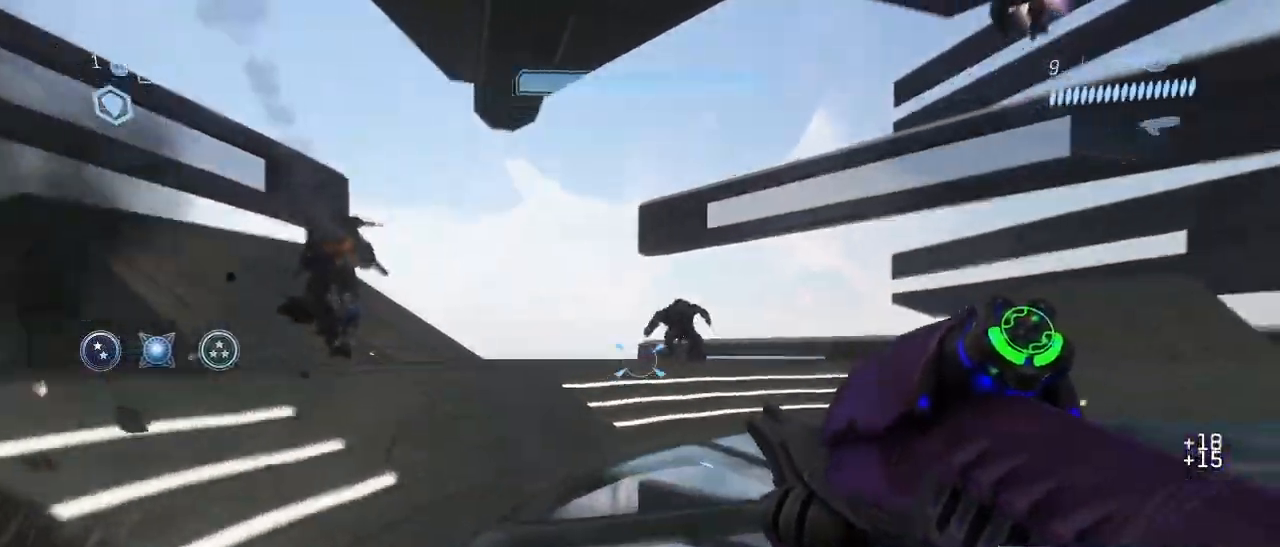
{"keys": ["w"], "mouse": [], "events": [[267, "mouse_left", "down"], [350, "mouse_left", "up"], [450, "mouse_left", "down"], [500, "mouse_left", "up"]]}
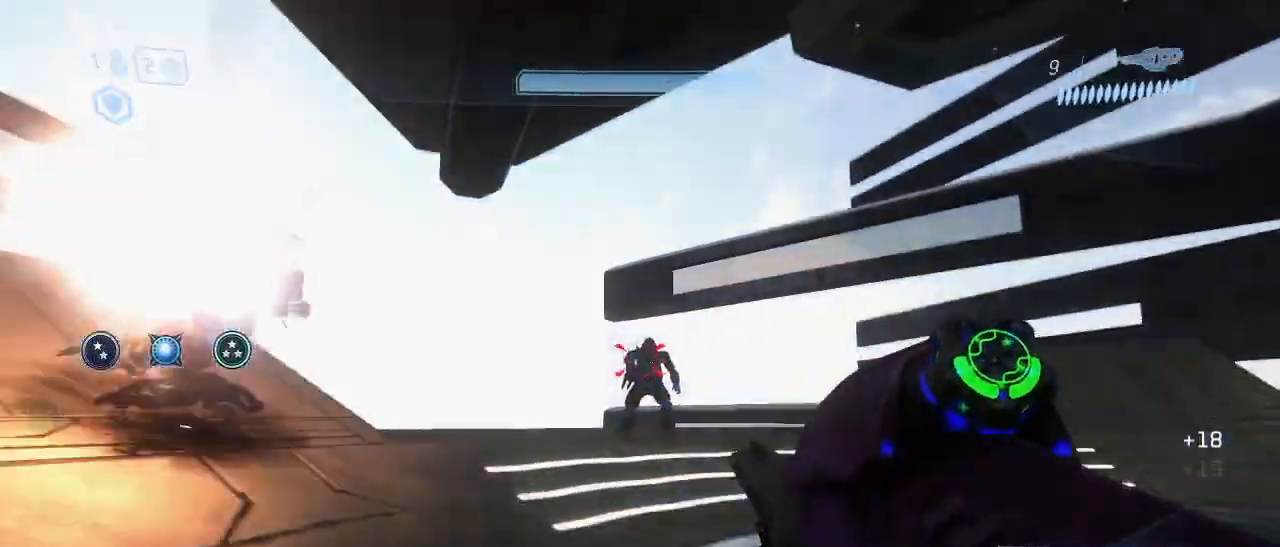
{"keys": ["w"], "mouse": [], "events": [[83, "mouse_left", "down"], [183, "mouse_left", "up"], [233, "mouse_left", "down"], [333, "mouse_left", "up"], [417, "mouse_left", "down"], [467, "mouse_left", "up"]]}